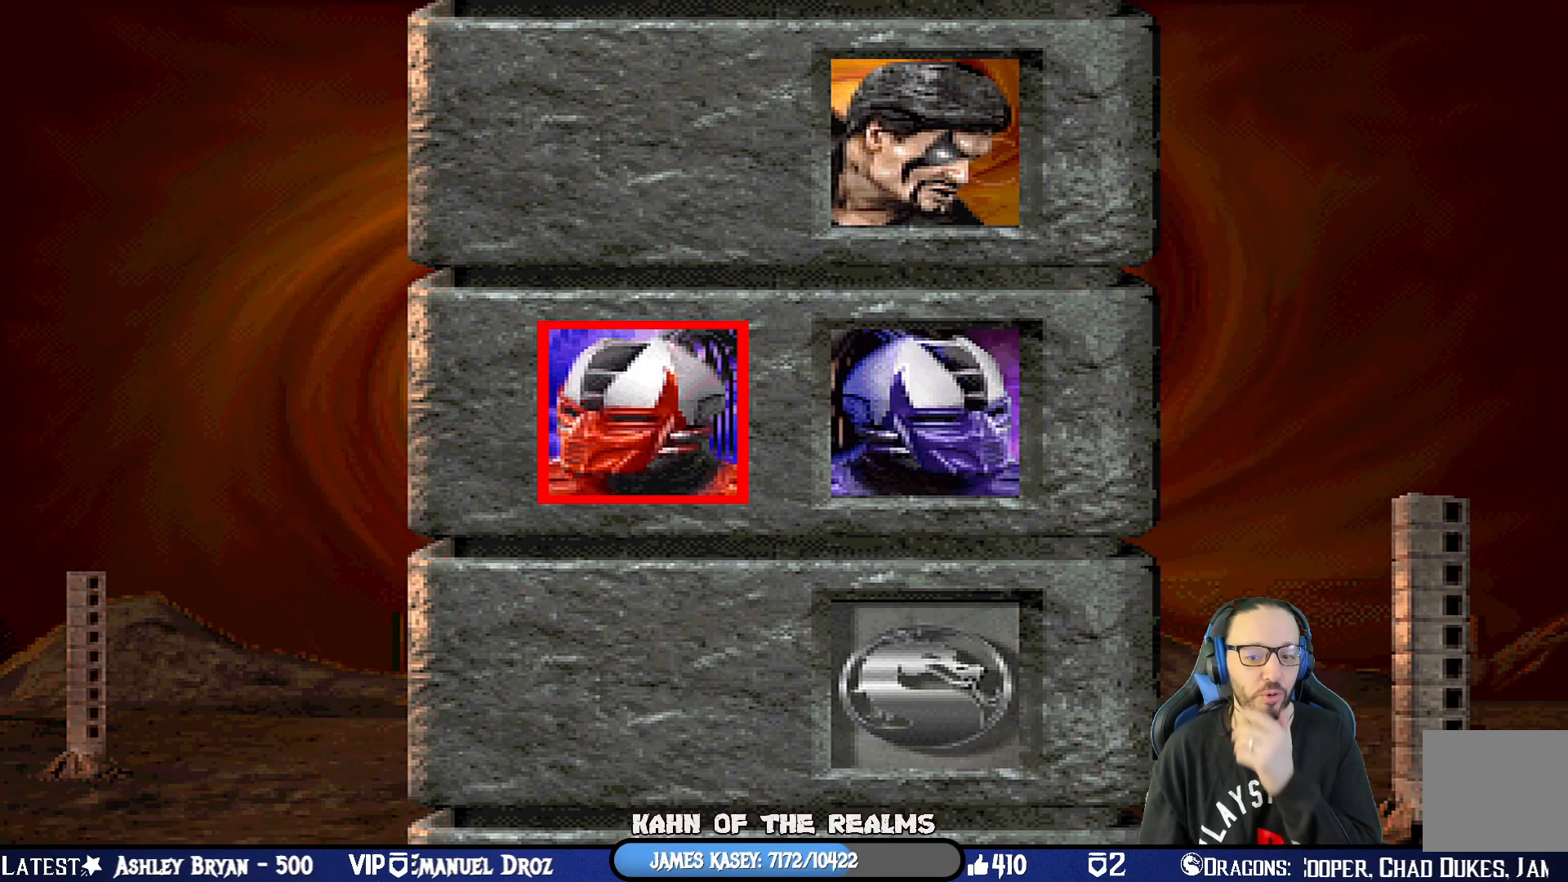
Gameplay with a controller (PlayStation layout); each line is a JSON object with the inputs held at the frame after it (dt_ms = milliseconds from this image to that frame). "events" lists button and stick changes between this image and that frame as [ms after this image, input, new state], when the widget could be followed in between.
{"dt_ms": 501, "buttons": ["R1"], "left_stick": "center", "right_stick": "center", "events": [[100, "CROSS", "down"], [250, "CROSS", "up"], [300, "R1", "down"]]}
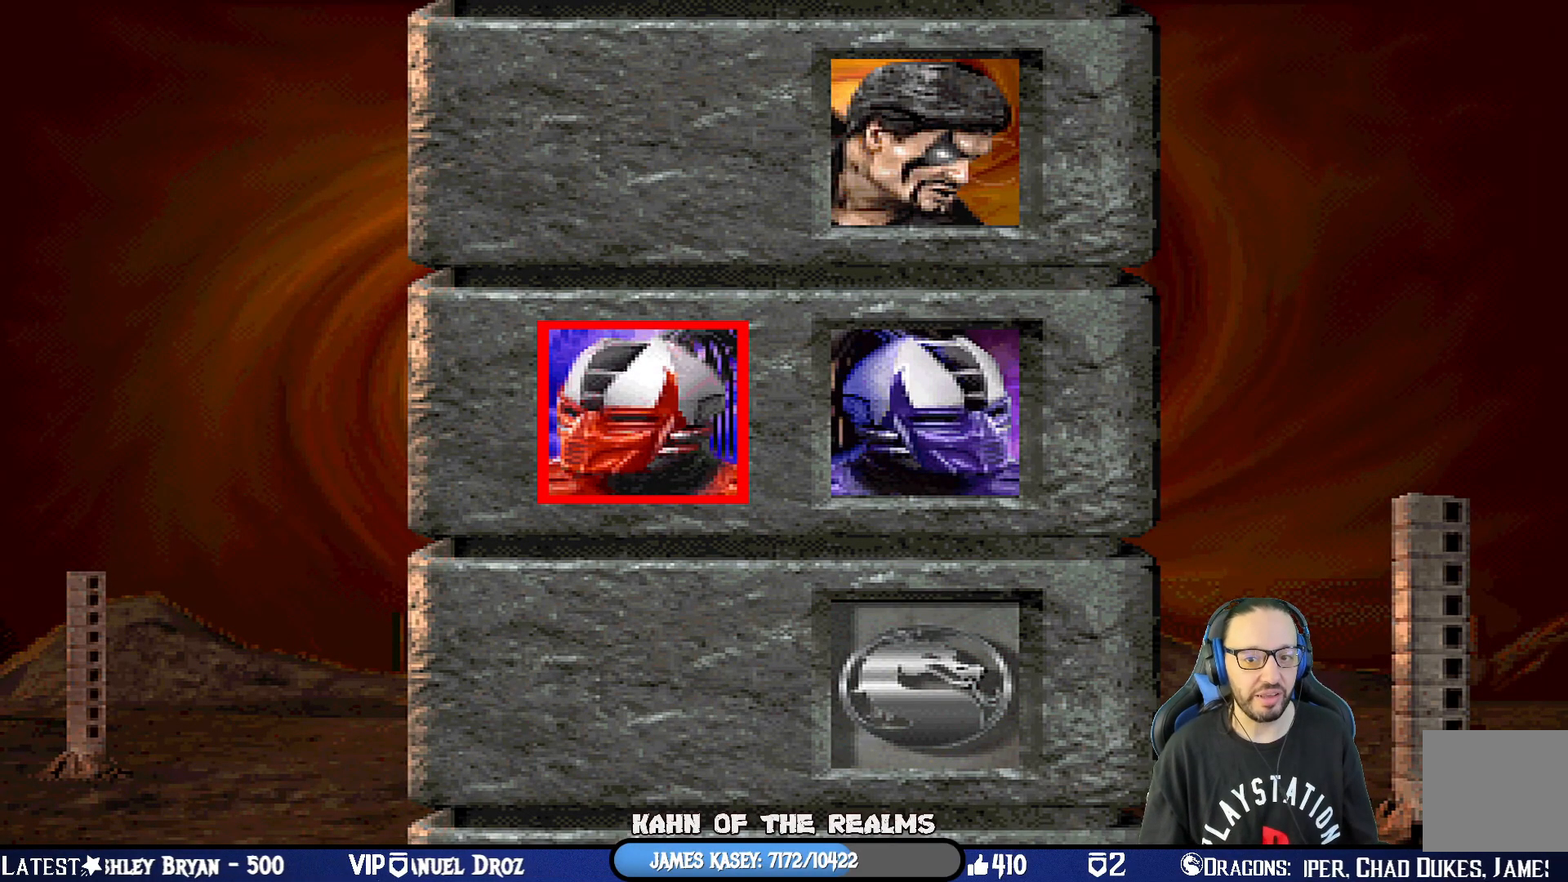
{"dt_ms": 500, "buttons": ["CIRCLE", "TRIANGLE", "R1"], "left_stick": "center", "right_stick": "center", "events": [[16, "R1", "up"], [216, "DPAD_RIGHT", "down"], [300, "CROSS", "down"], [317, "SQUARE", "down"], [333, "R1", "down"], [383, "CIRCLE", "down"], [383, "DPAD_RIGHT", "up"], [383, "TRIANGLE", "down"], [450, "CROSS", "up"], [483, "SQUARE", "up"]]}
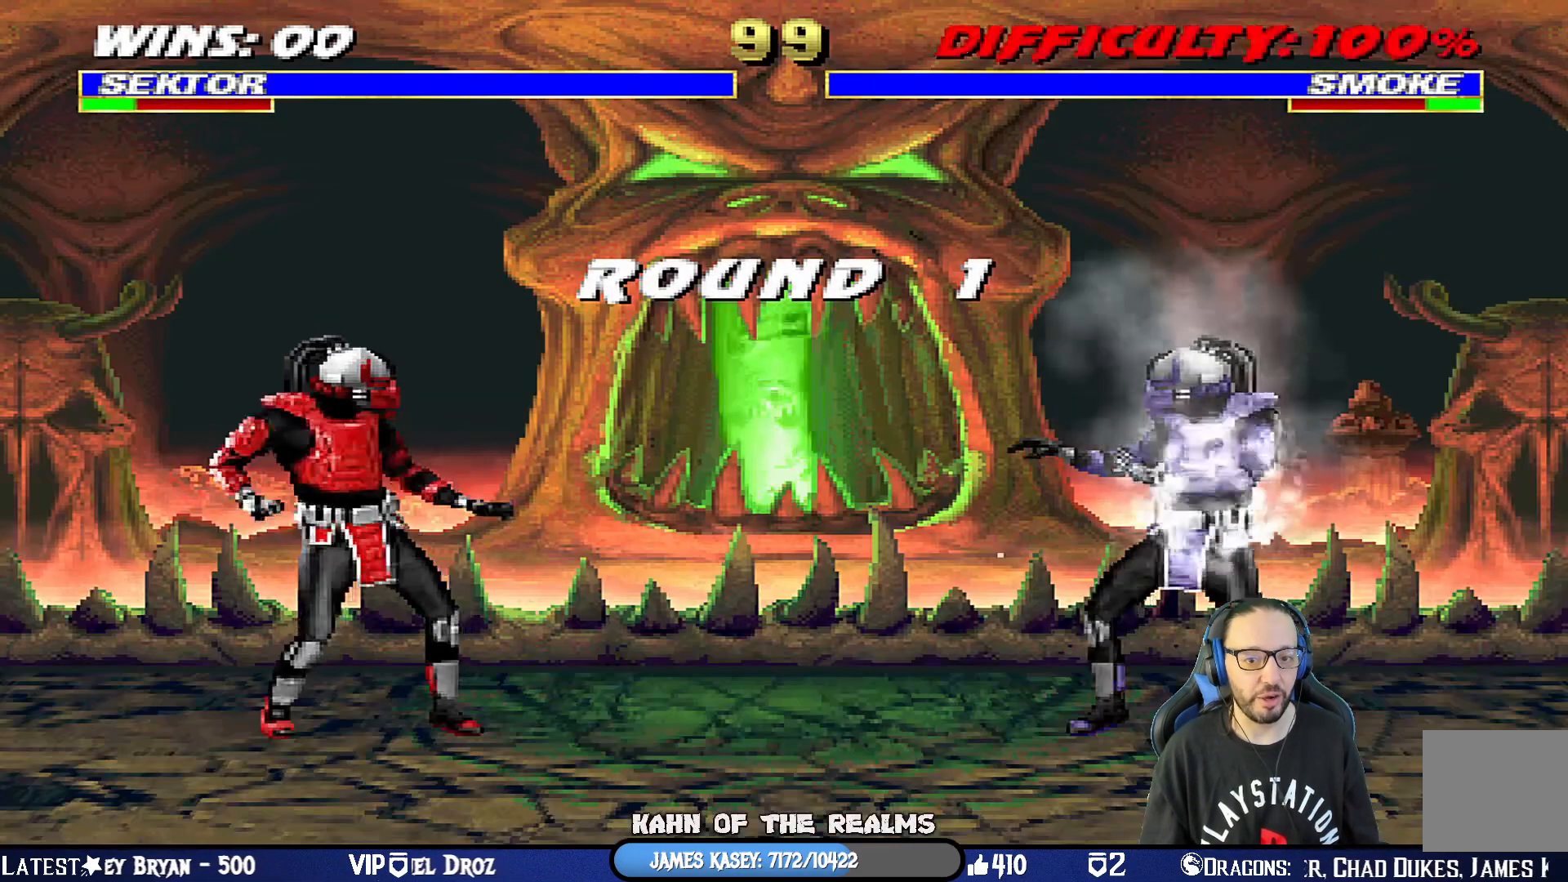
{"dt_ms": 501, "buttons": [], "left_stick": "center", "right_stick": "center", "events": [[50, "TRIANGLE", "up"], [67, "CIRCLE", "up"], [67, "R1", "up"], [117, "L1", "down"], [267, "L1", "up"], [367, "DPAD_RIGHT", "down"], [501, "DPAD_RIGHT", "up"]]}
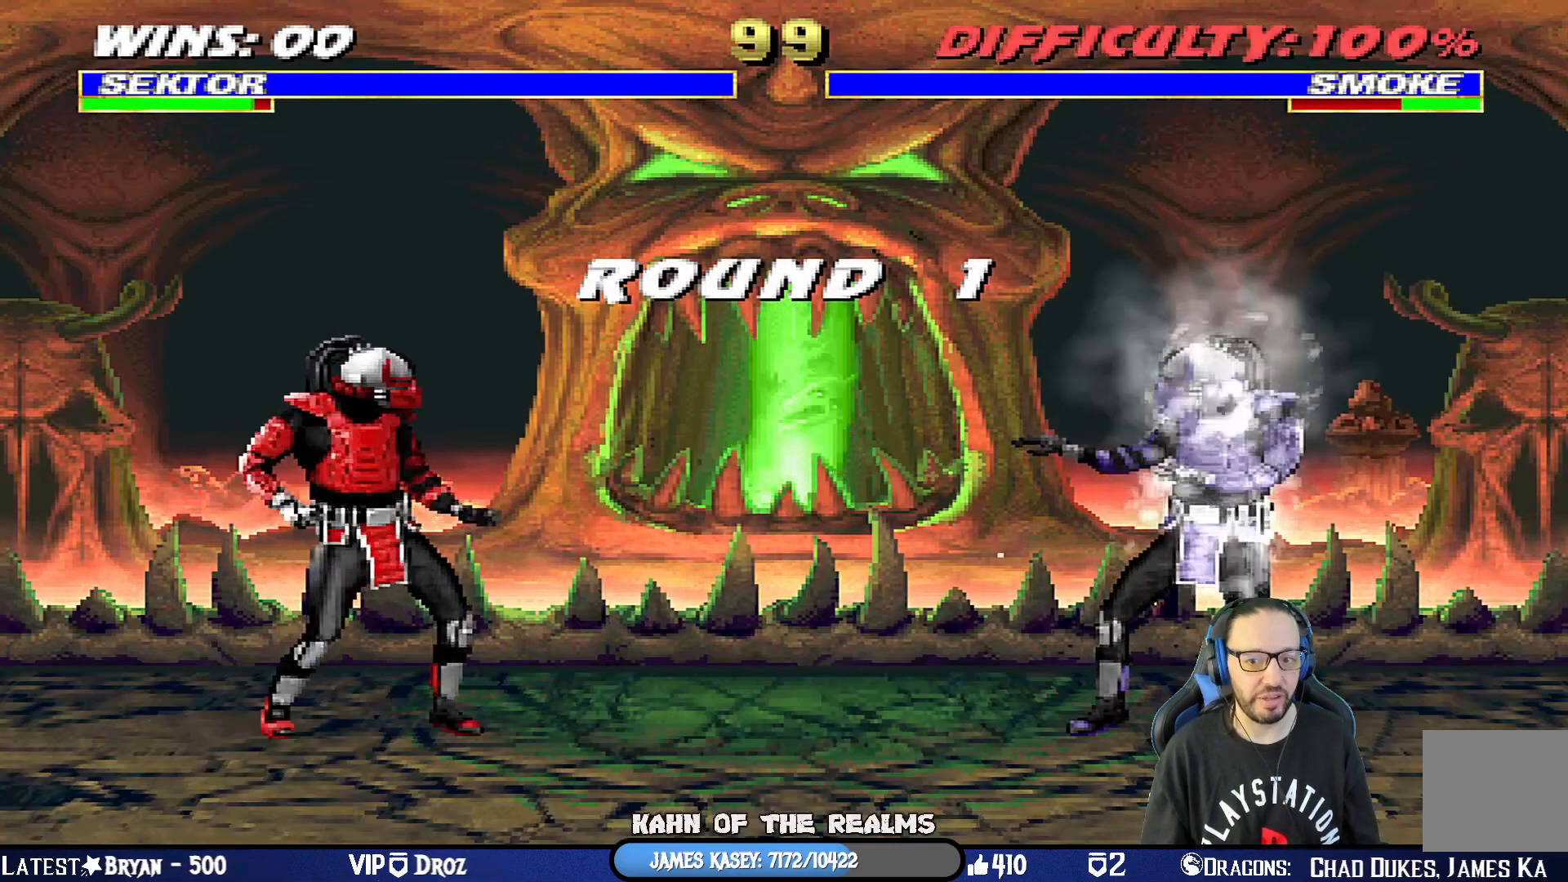
{"dt_ms": 500, "buttons": [], "left_stick": "center", "right_stick": "center", "events": [[350, "DPAD_RIGHT", "down"], [400, "DPAD_RIGHT", "up"]]}
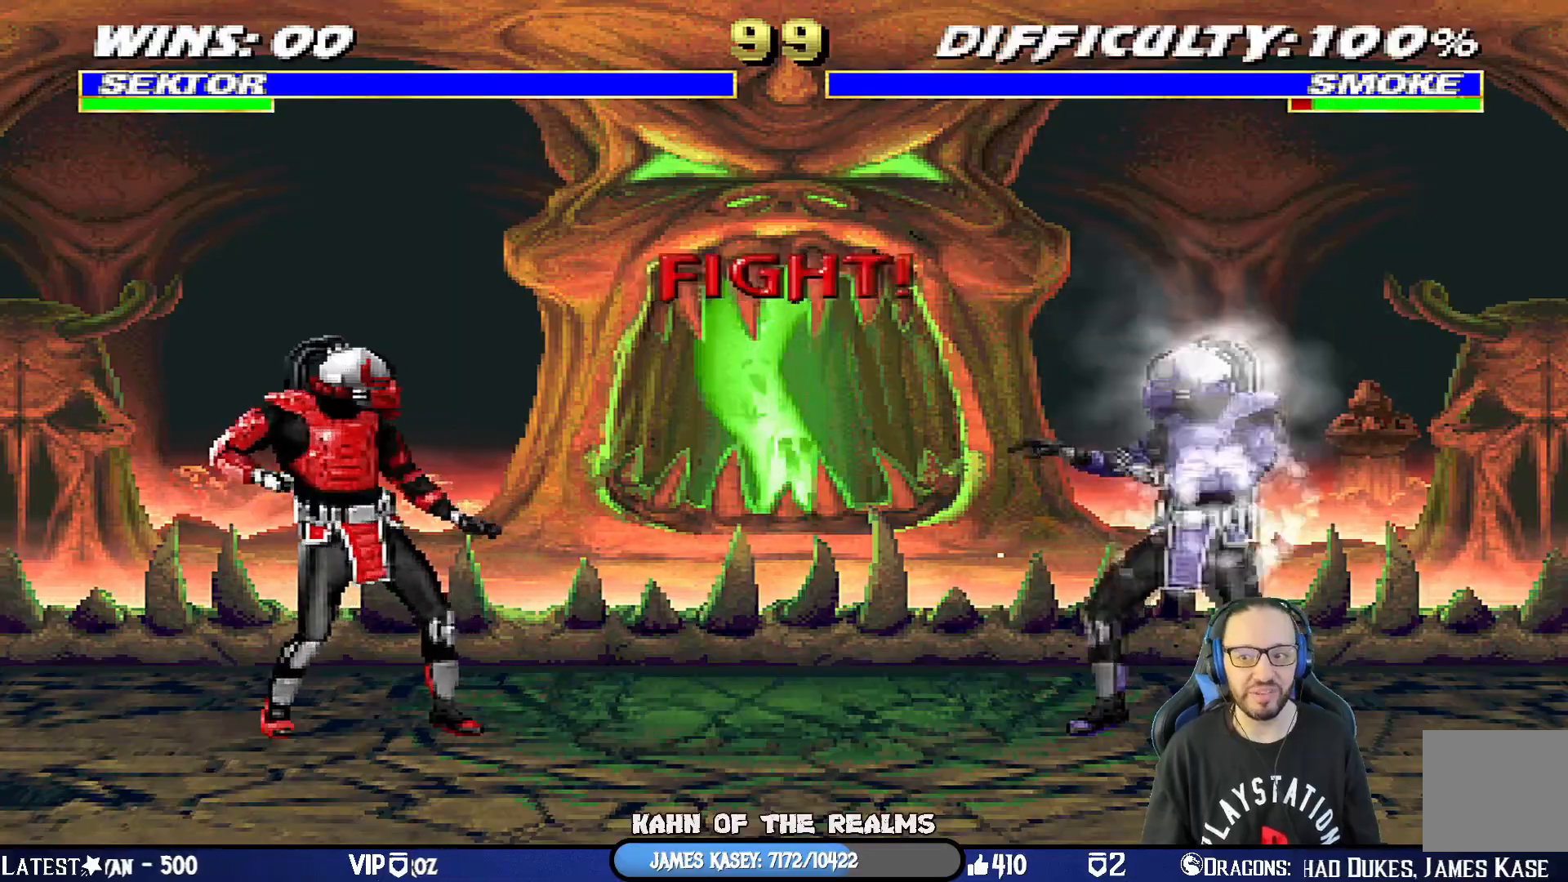
{"dt_ms": 501, "buttons": [], "left_stick": "center", "right_stick": "center", "events": [[167, "L1", "down"], [284, "L1", "up"], [350, "R1", "down"], [501, "R1", "up"]]}
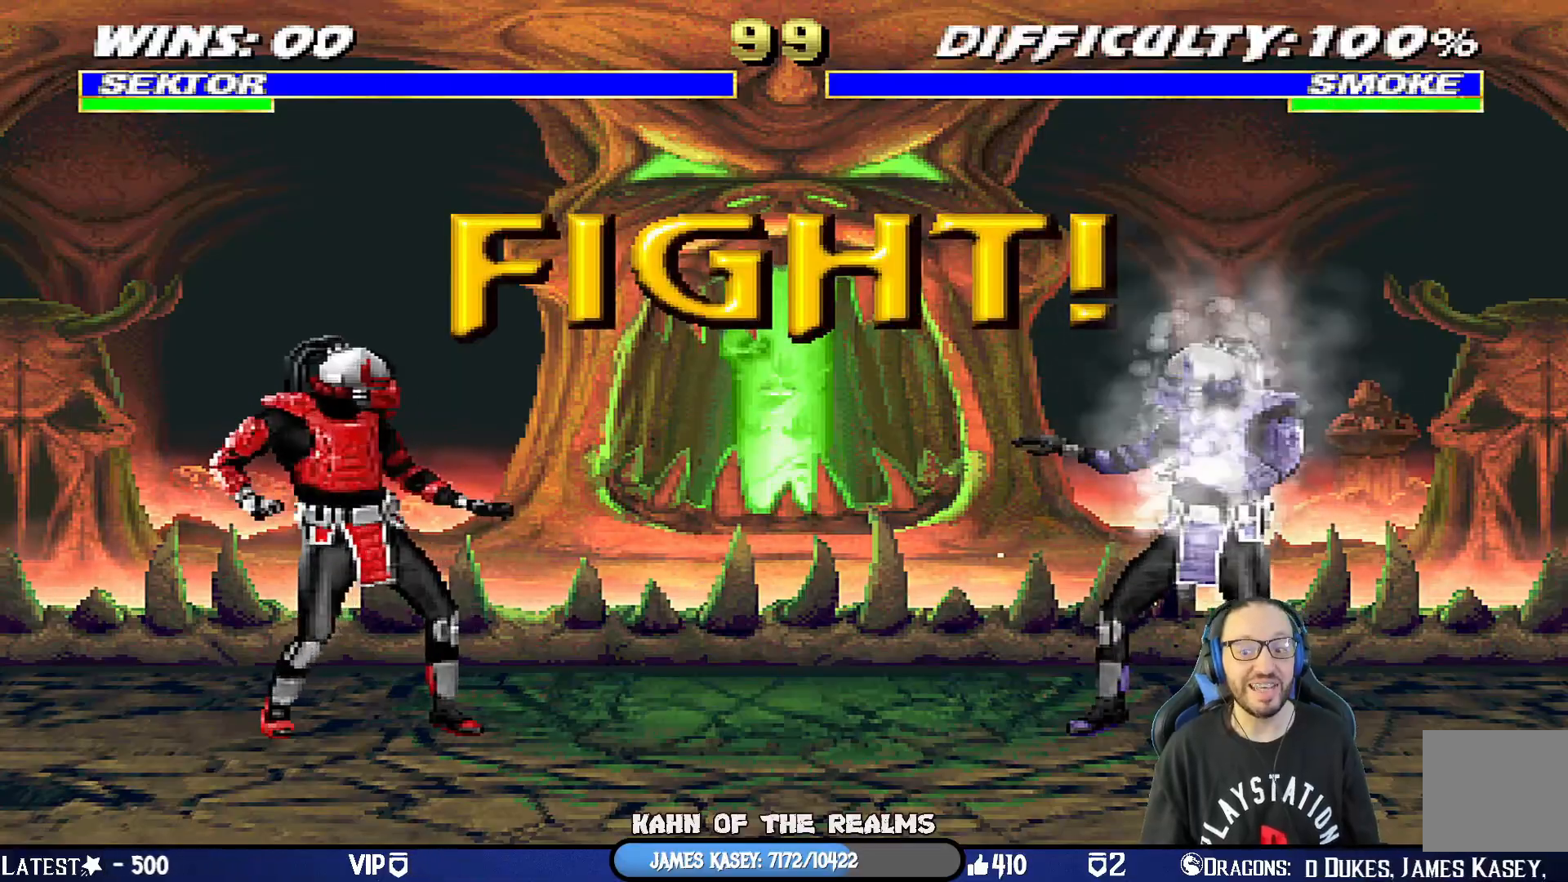
{"dt_ms": 500, "buttons": [], "left_stick": "center", "right_stick": "center", "events": []}
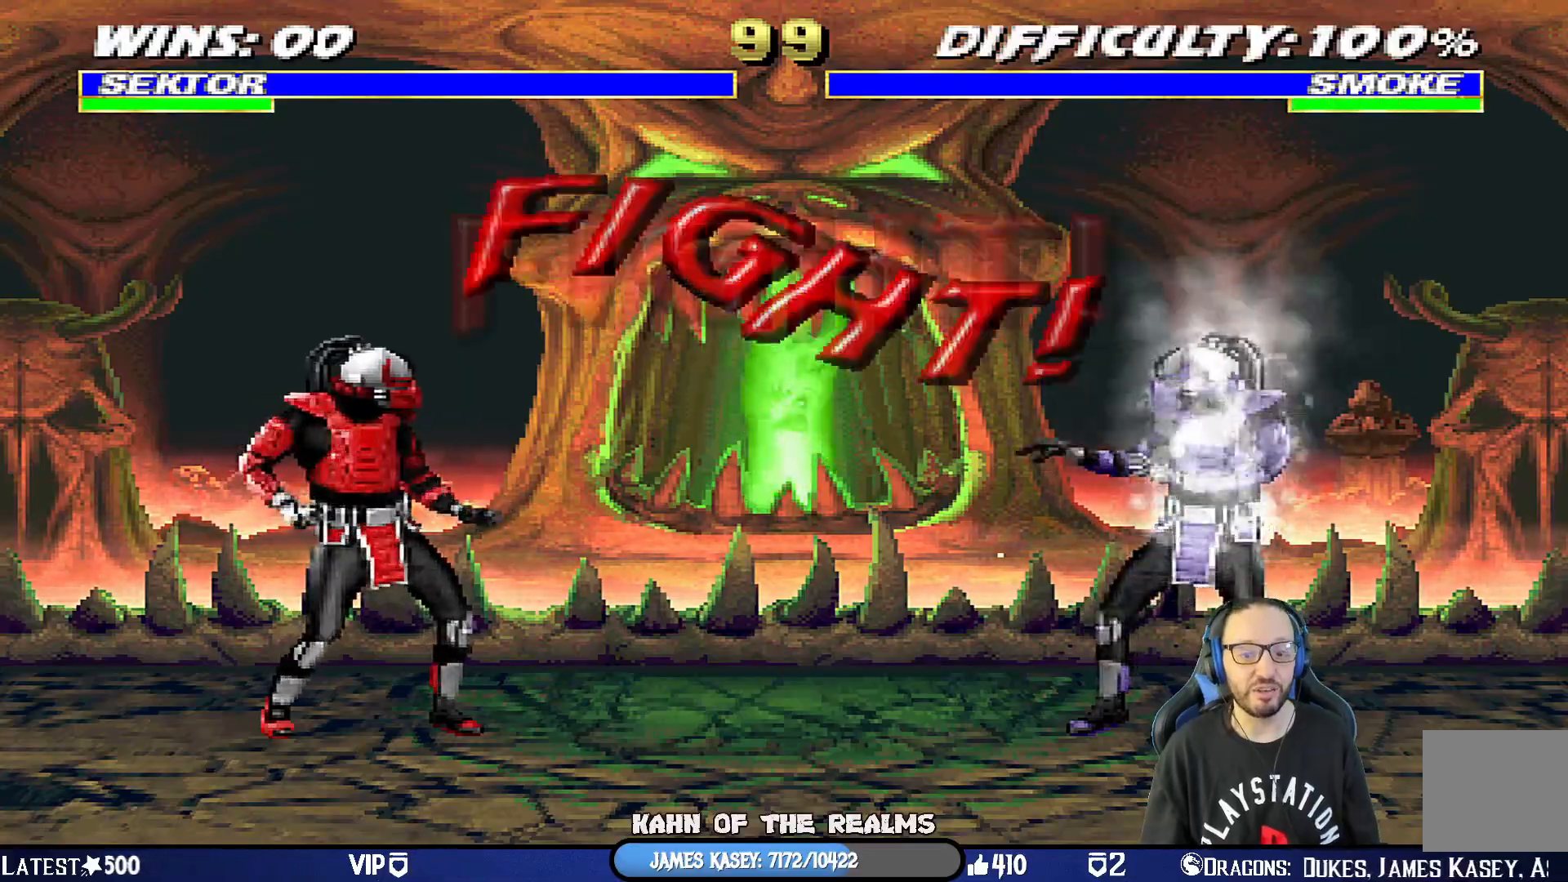
{"dt_ms": 501, "buttons": ["DPAD_LEFT"], "left_stick": "center", "right_stick": "center", "events": [[33, "DPAD_RIGHT", "down"], [67, "DPAD_DOWN", "down"], [100, "DPAD_RIGHT", "up"], [117, "DPAD_LEFT", "down"], [134, "DPAD_DOWN", "up"], [134, "SQUARE", "down"], [250, "DPAD_LEFT", "up"], [267, "SQUARE", "up"], [334, "SQUARE", "down"], [350, "DPAD_DOWN", "down"], [350, "DPAD_RIGHT", "down"], [417, "SQUARE", "up"], [434, "DPAD_LEFT", "down"], [434, "DPAD_RIGHT", "up"], [451, "DPAD_DOWN", "up"]]}
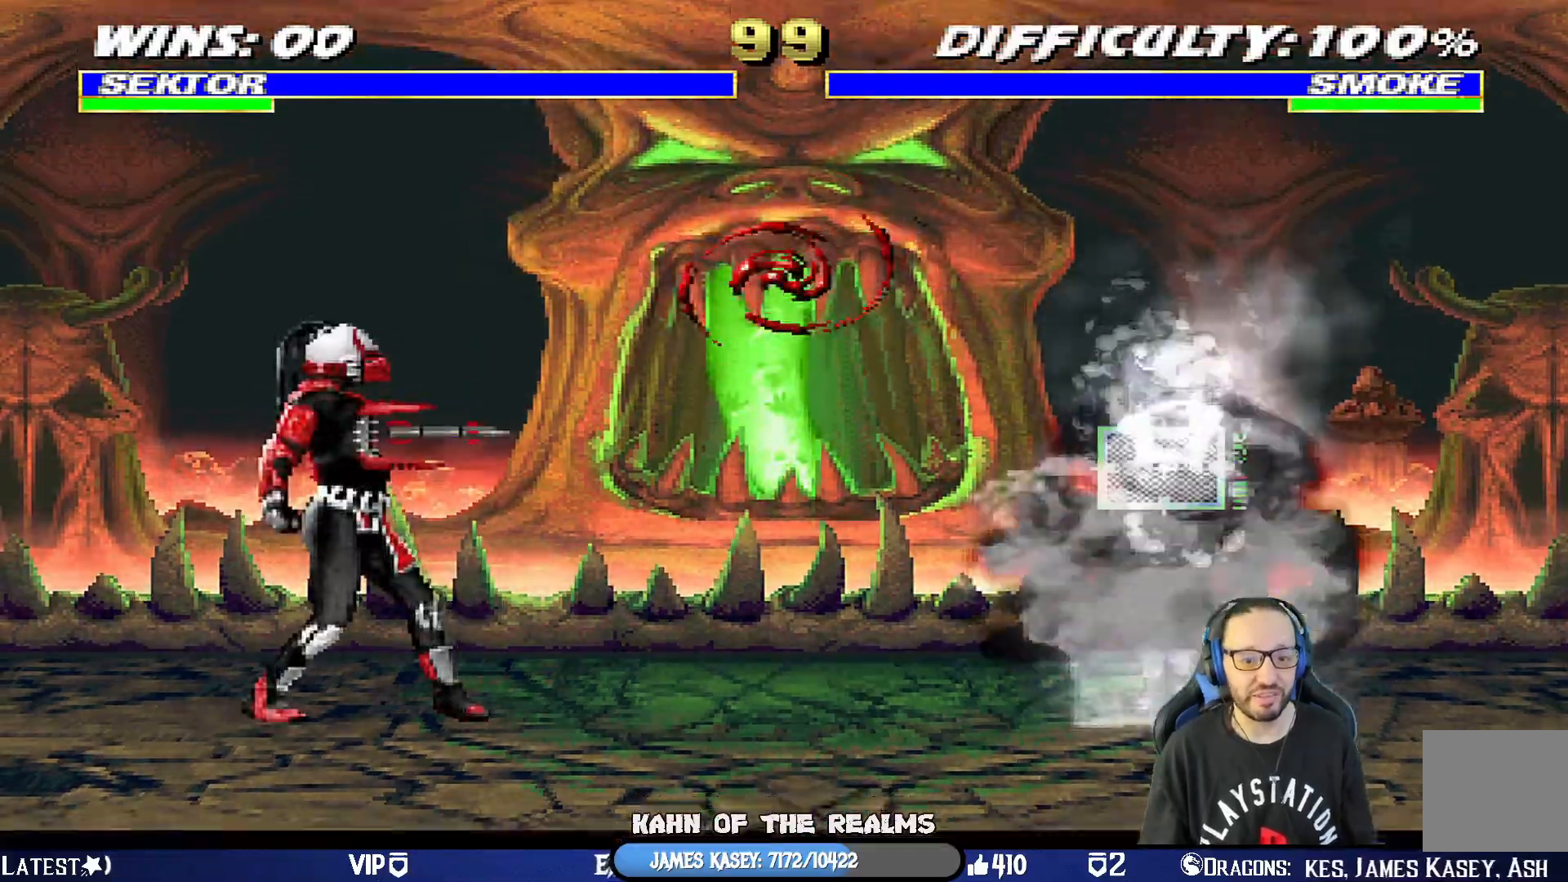
{"dt_ms": 500, "buttons": ["L1", "R1", "DPAD_DOWN", "DPAD_LEFT"], "left_stick": "center", "right_stick": "center", "events": [[50, "DPAD_LEFT", "up"], [66, "R1", "down"], [283, "DPAD_DOWN", "down"], [283, "L1", "down"], [300, "DPAD_LEFT", "down"]]}
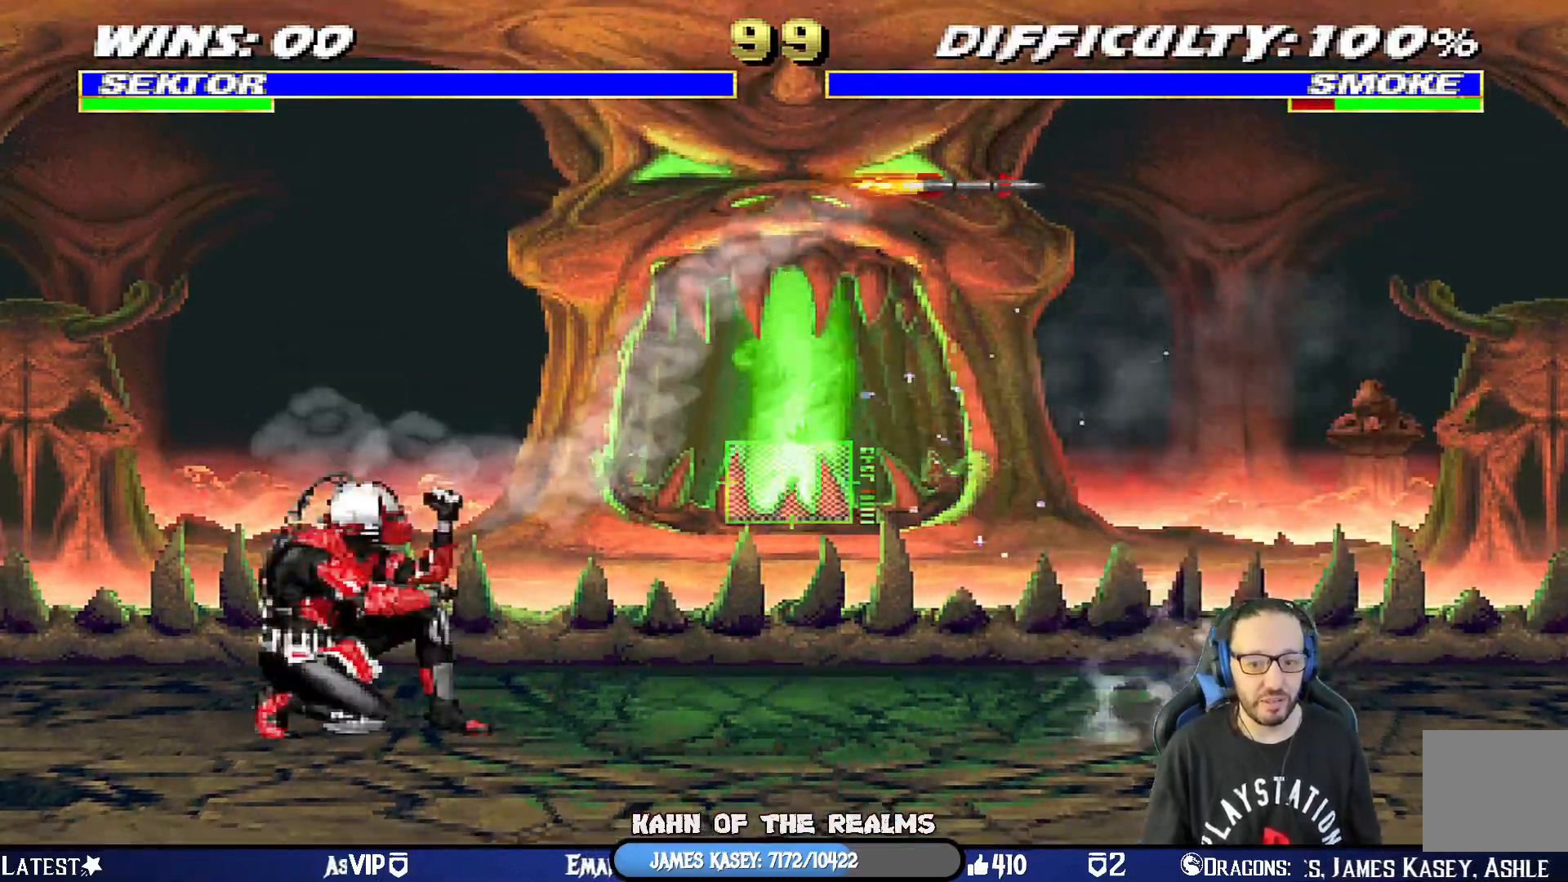
{"dt_ms": 501, "buttons": ["L1", "R1", "DPAD_DOWN", "DPAD_LEFT"], "left_stick": "center", "right_stick": "center", "events": []}
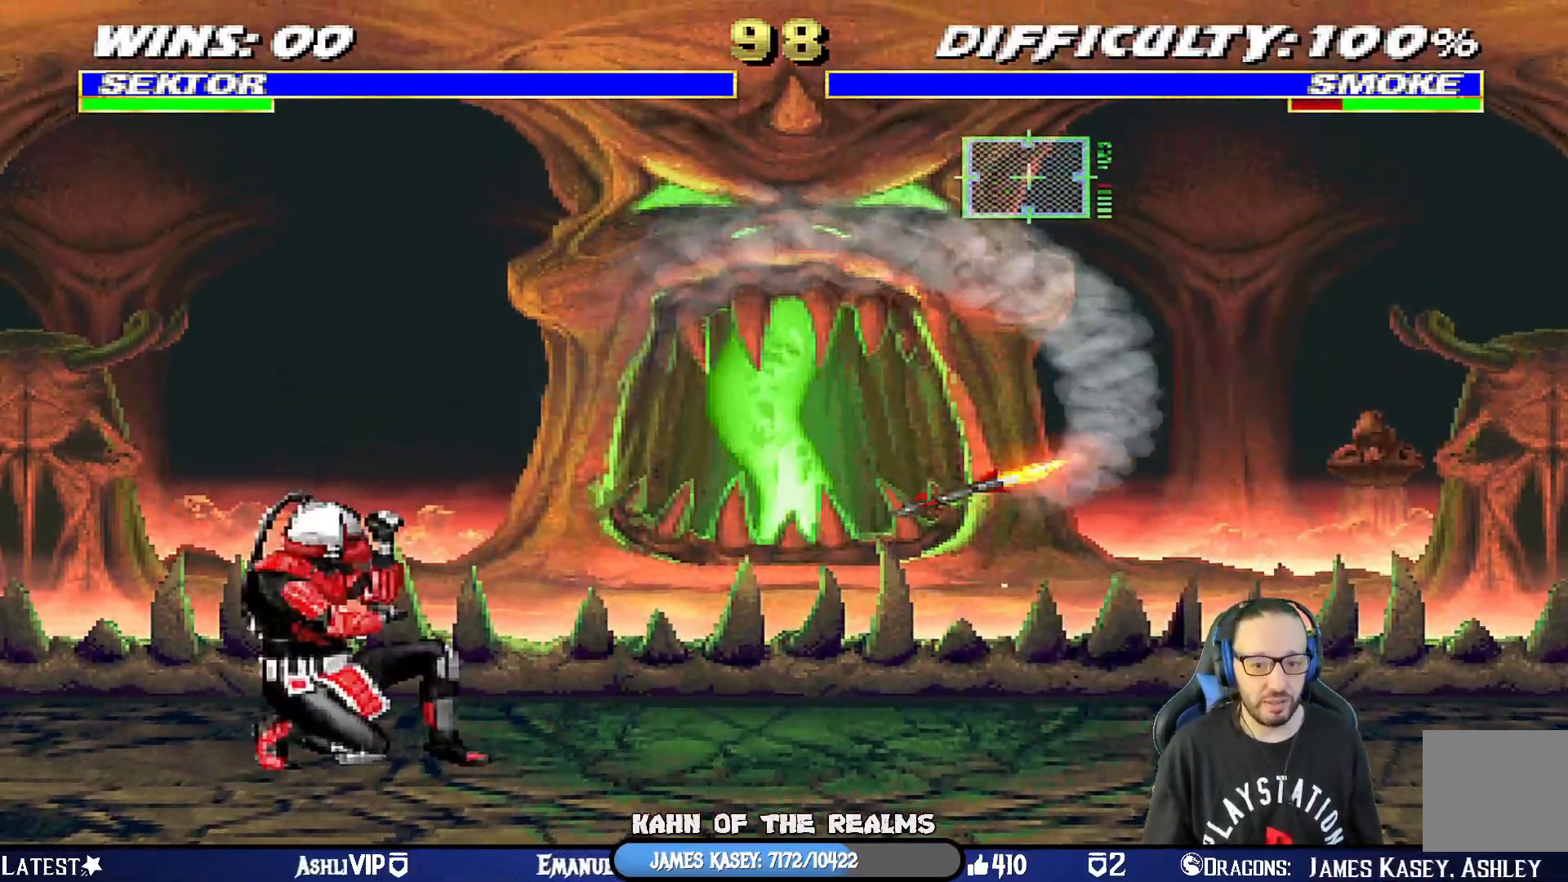
{"dt_ms": 500, "buttons": ["L1", "DPAD_UP", "DPAD_RIGHT"], "left_stick": "center", "right_stick": "center", "events": [[116, "DPAD_LEFT", "up"], [166, "DPAD_DOWN", "up"], [200, "L1", "up"], [283, "R1", "up"], [333, "DPAD_RIGHT", "down"], [350, "DPAD_UP", "down"], [350, "L1", "down"]]}
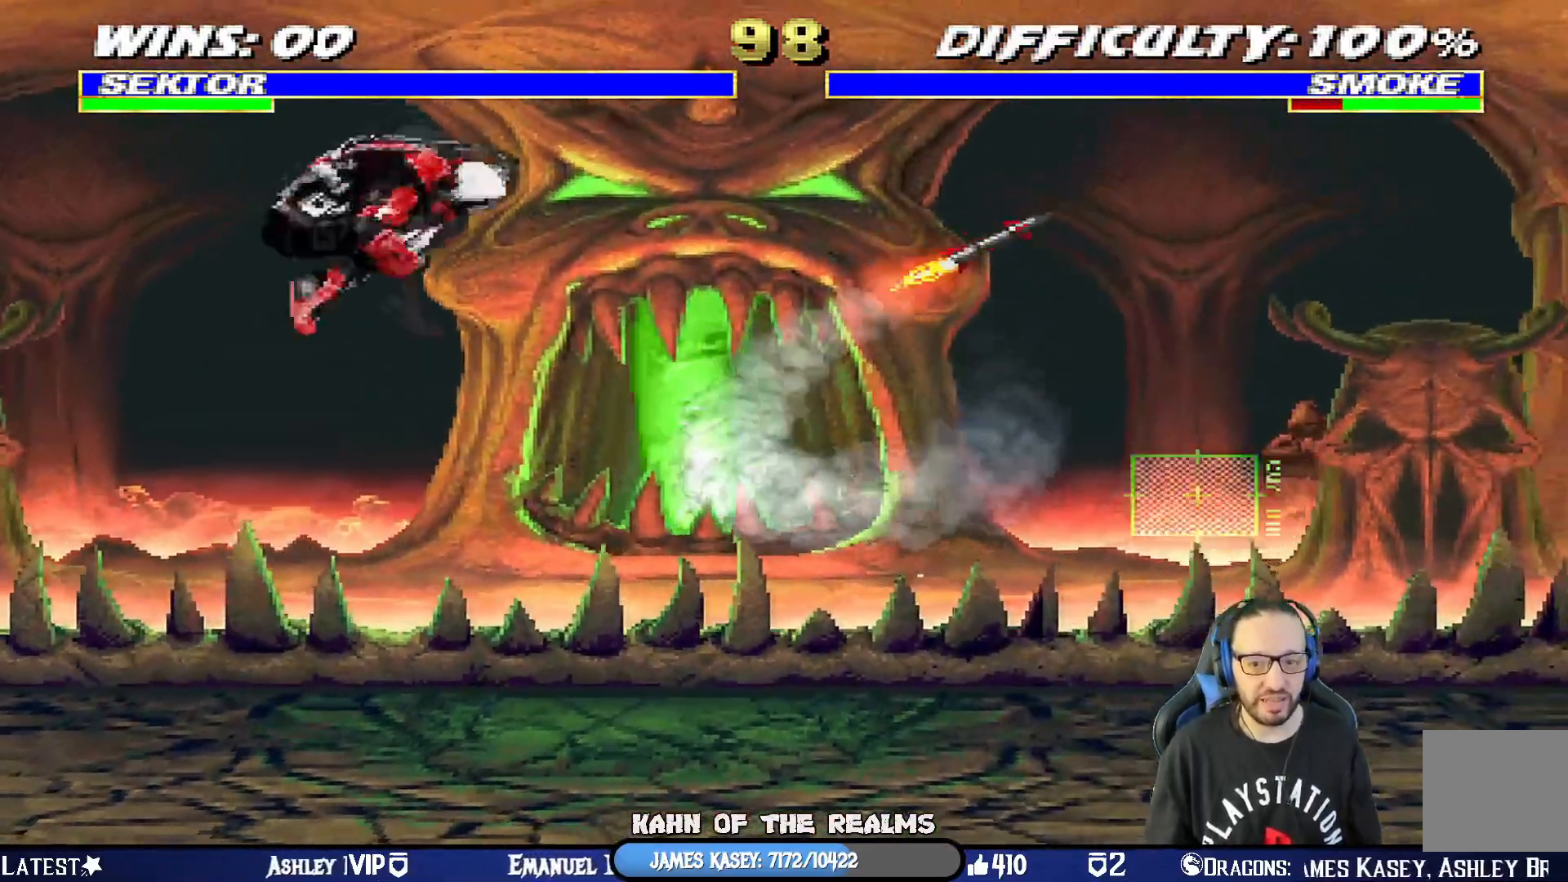
{"dt_ms": 501, "buttons": ["CIRCLE"], "left_stick": "center", "right_stick": "center", "events": [[150, "DPAD_RIGHT", "up"], [167, "DPAD_UP", "up"], [184, "CIRCLE", "down"], [184, "L1", "up"], [234, "DPAD_RIGHT", "down"], [284, "CIRCLE", "up"], [334, "DPAD_RIGHT", "up"], [384, "CIRCLE", "down"], [384, "DPAD_RIGHT", "down"], [501, "DPAD_RIGHT", "up"]]}
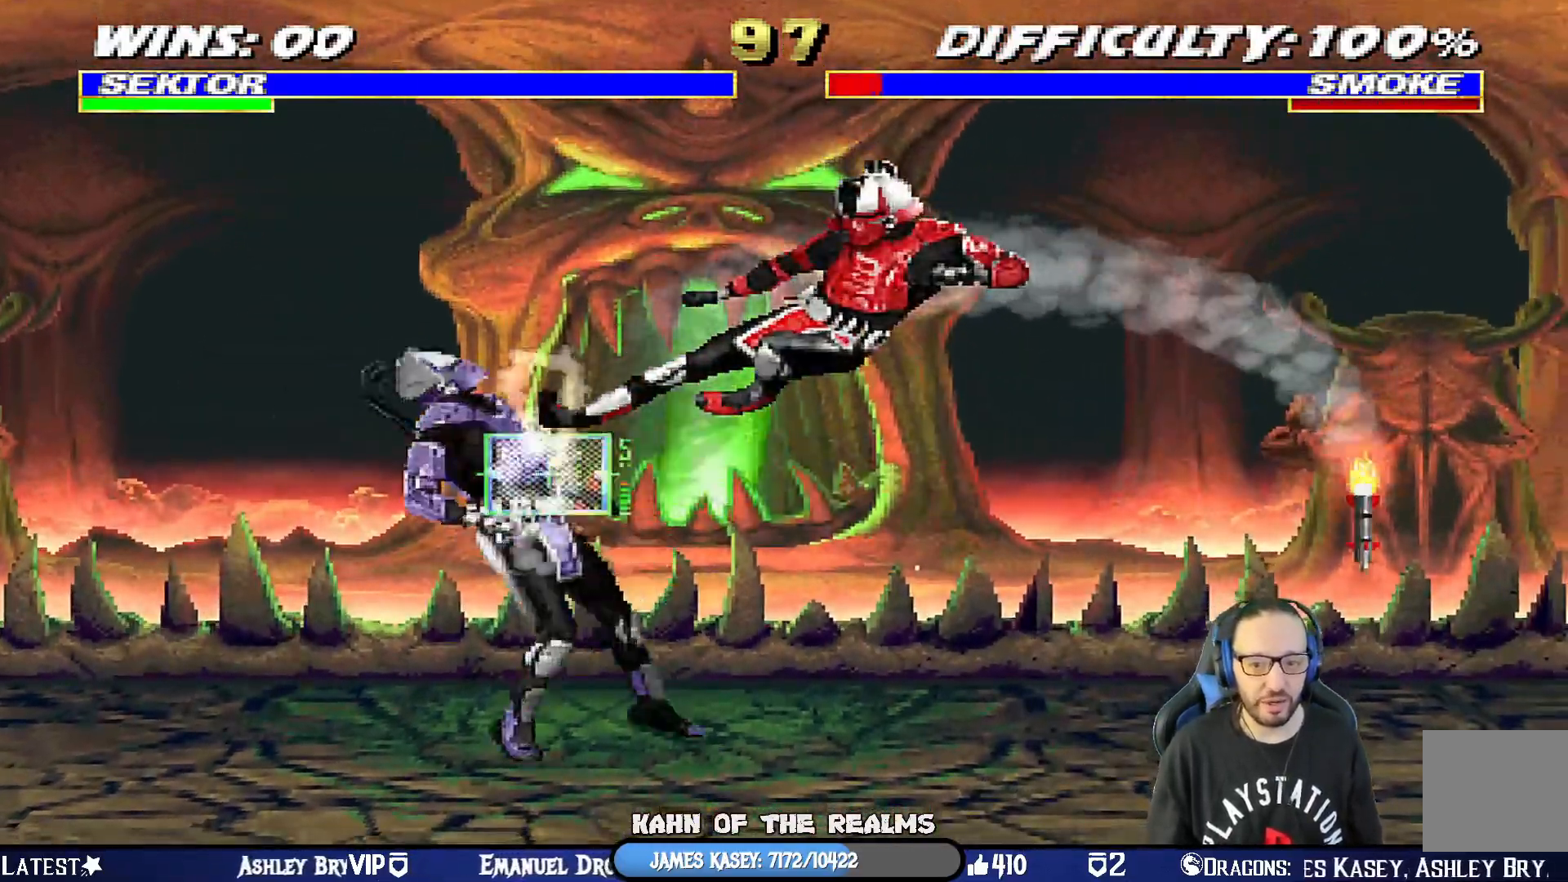
{"dt_ms": 500, "buttons": ["L1", "DPAD_UP", "DPAD_LEFT"], "left_stick": "center", "right_stick": "center", "events": [[33, "DPAD_RIGHT", "down"], [183, "DPAD_RIGHT", "up"], [200, "CIRCLE", "up"], [317, "DPAD_LEFT", "down"], [333, "L1", "down"], [450, "DPAD_UP", "down"]]}
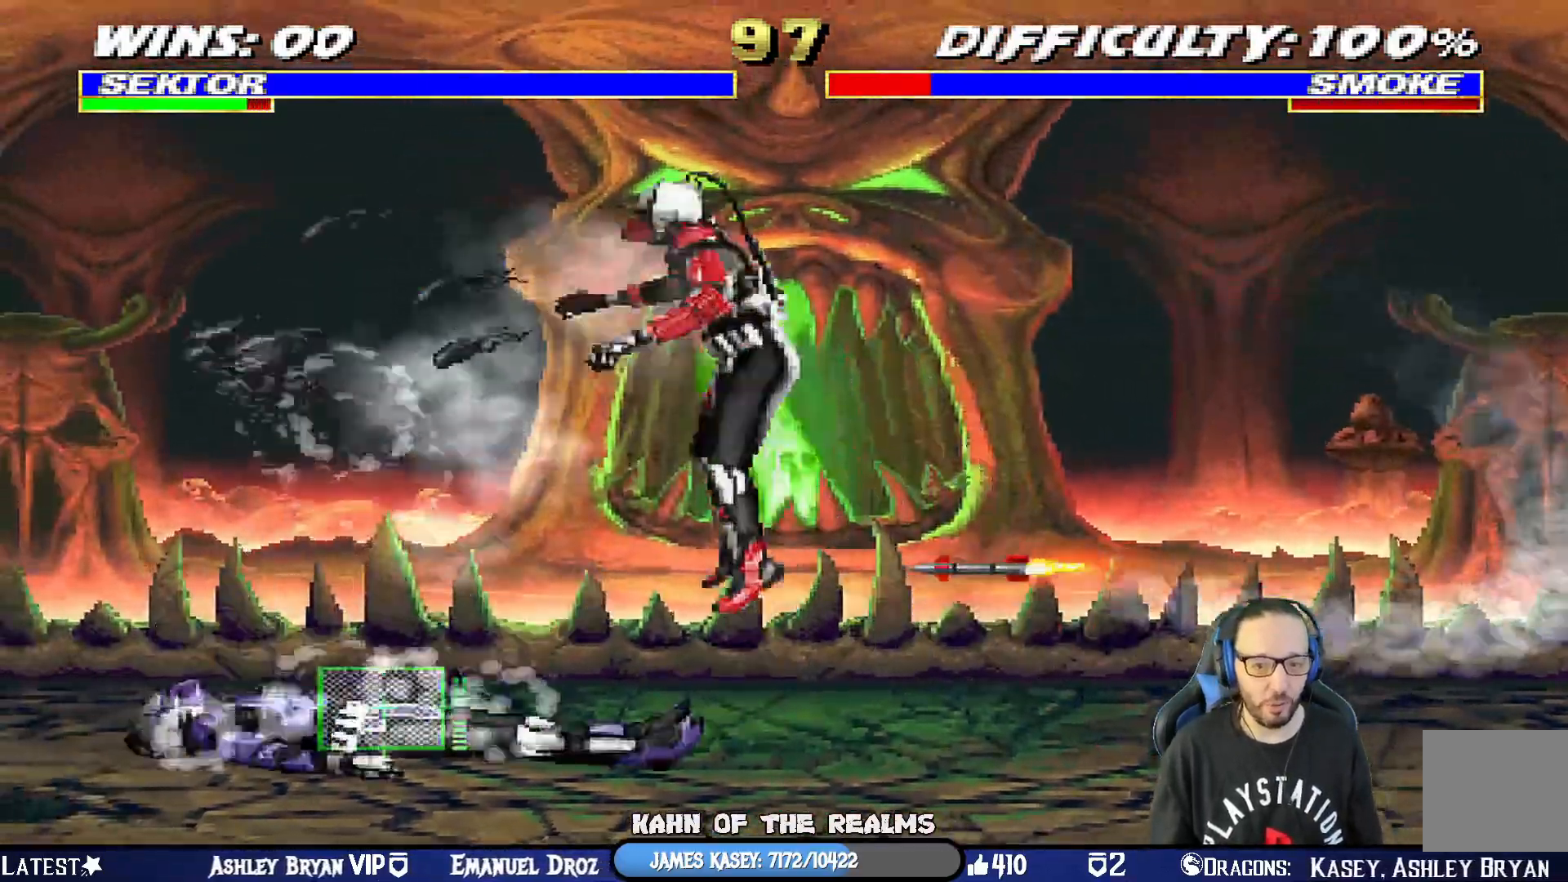
{"dt_ms": 984, "buttons": ["TRIANGLE", "L1", "DPAD_LEFT"], "left_stick": "center", "right_stick": "center"}
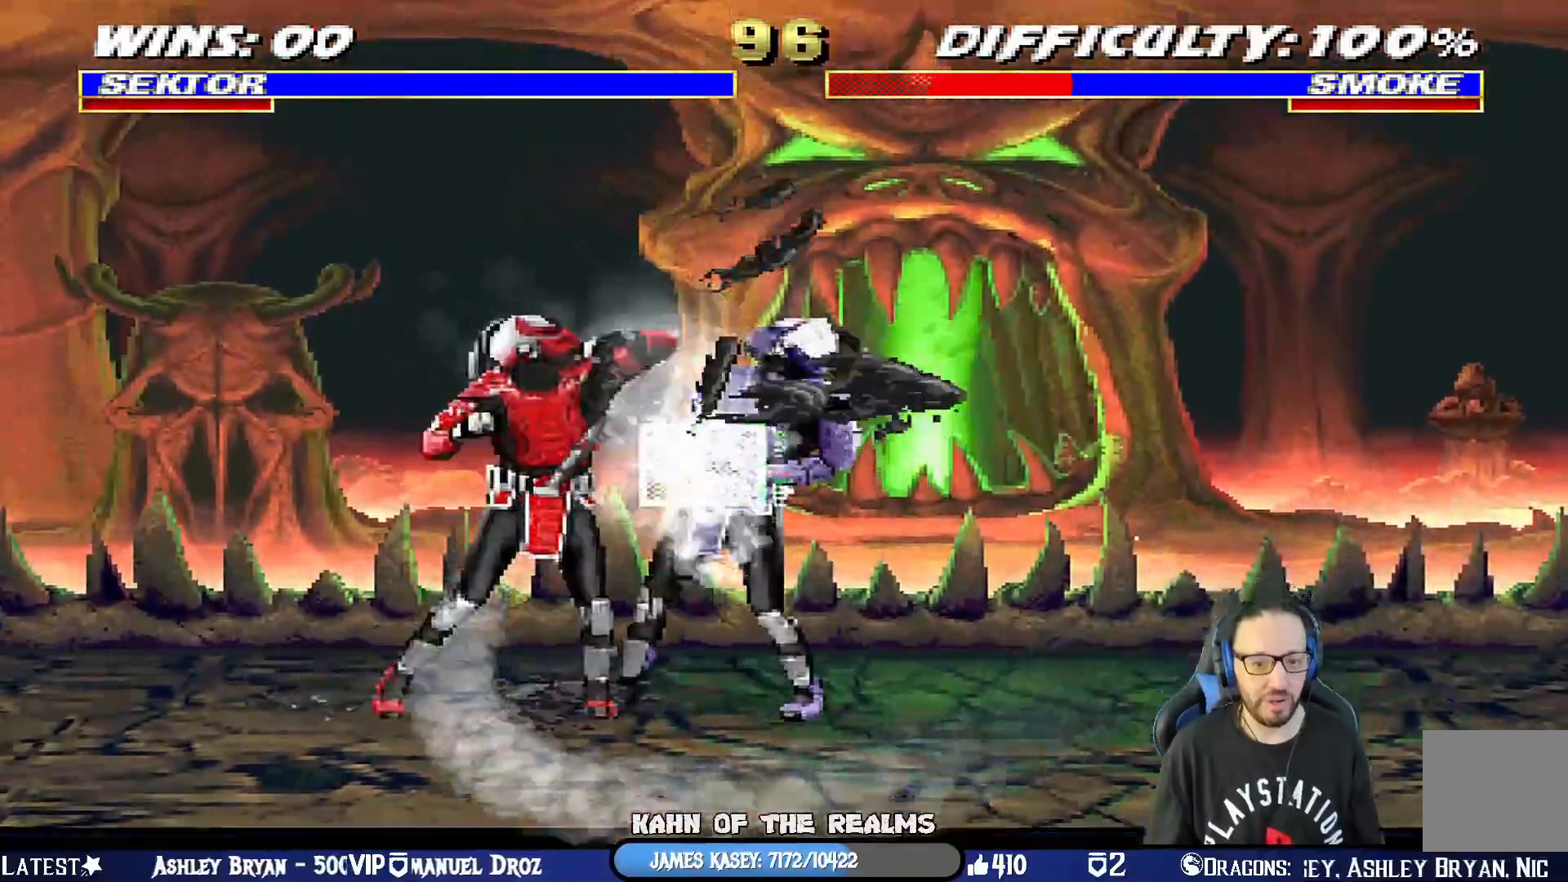
{"dt_ms": 501, "buttons": ["TRIANGLE", "L1", "DPAD_LEFT"], "left_stick": "center", "right_stick": "center", "events": [[17, "TRIANGLE", "up"], [84, "TRIANGLE", "down"], [201, "TRIANGLE", "up"], [251, "TRIANGLE", "down"], [351, "TRIANGLE", "up"], [401, "TRIANGLE", "down"]]}
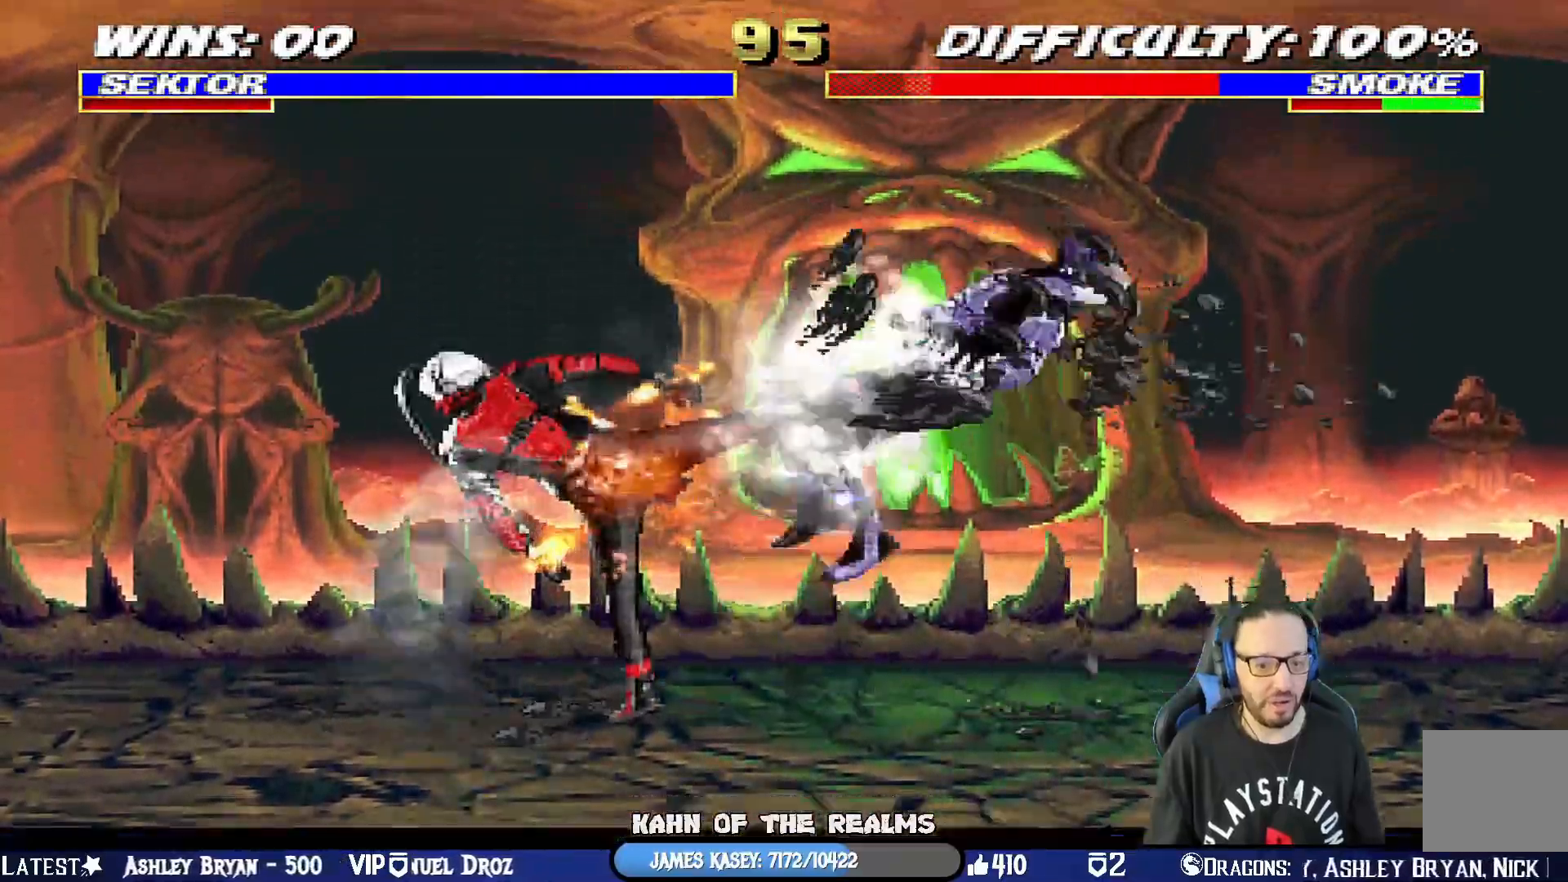
{"dt_ms": 500, "buttons": ["L1", "DPAD_UP", "DPAD_RIGHT"], "left_stick": "center", "right_stick": "center", "events": [[33, "DPAD_LEFT", "up"], [33, "L1", "up"], [67, "TRIANGLE", "up"], [267, "DPAD_RIGHT", "down"], [300, "L1", "down"], [367, "DPAD_UP", "down"]]}
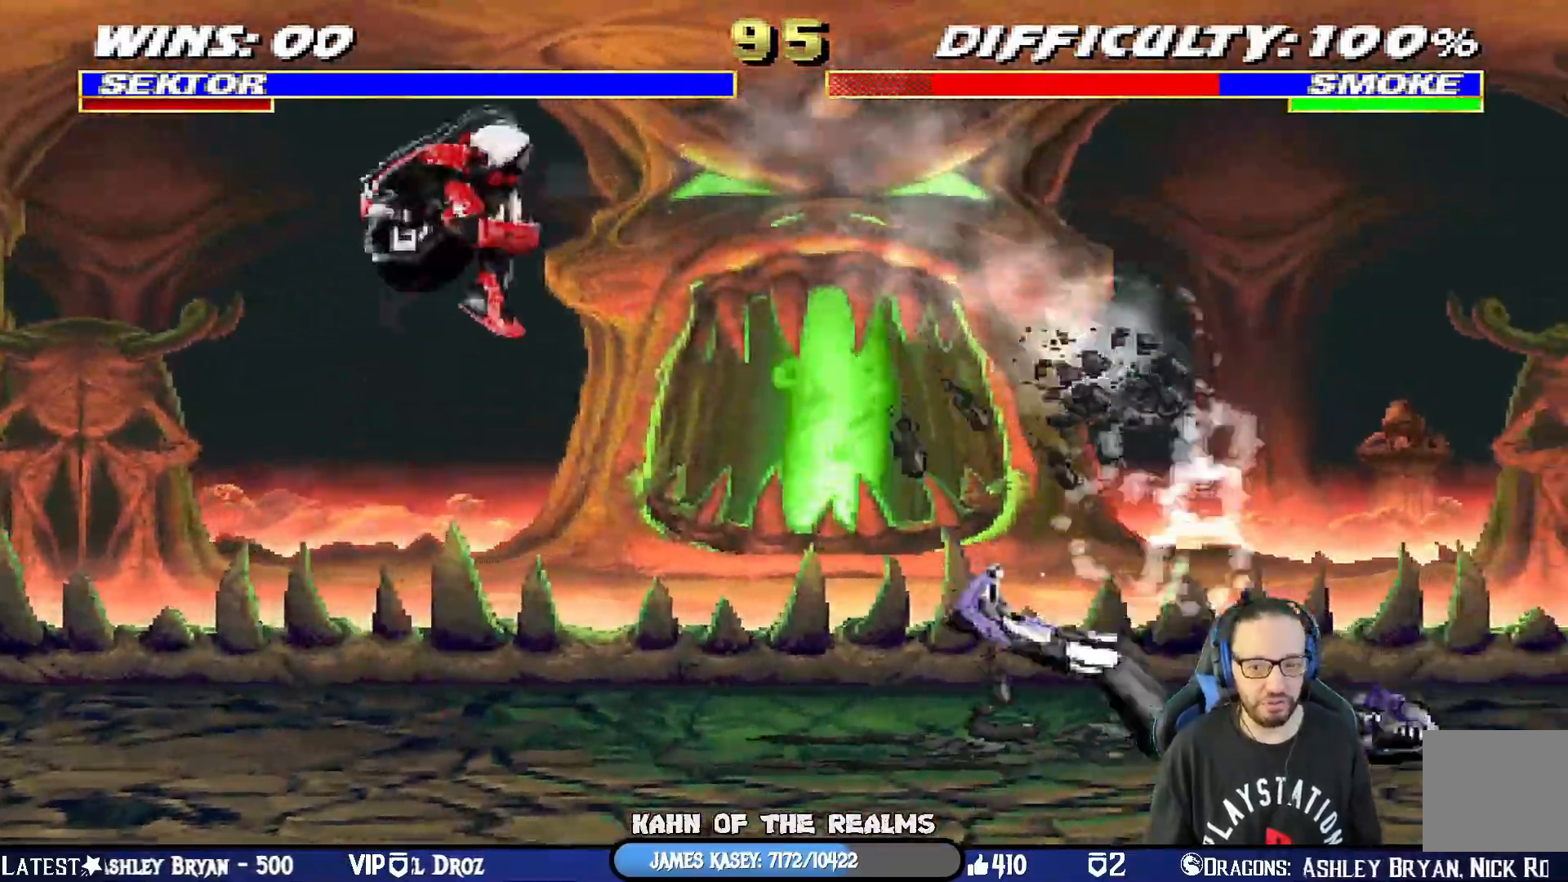
{"dt_ms": 501, "buttons": [], "left_stick": "center", "right_stick": "center"}